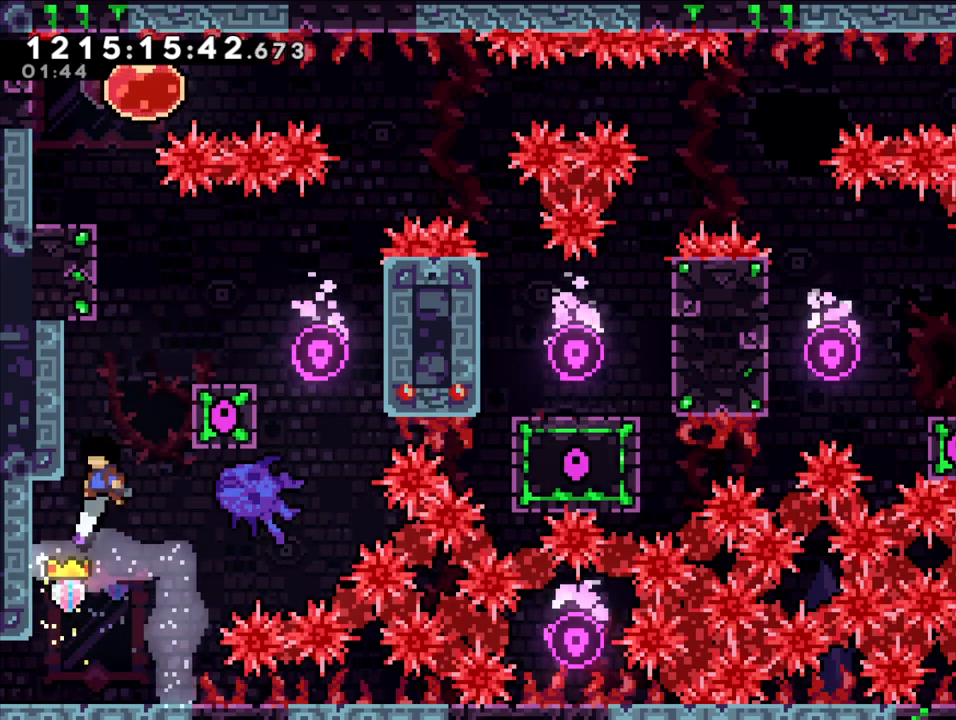
Gameplay with a controller (Nintendo layout); each line is a JSON object with the inputs held at the frame after it. "events" lists button and stick changes between this image and that frame as [ms after this image, input, new state], when the widget could be followed in between. Not read: HOME L1 L3 R1 R3.
{"buttons": ["L2"], "left_stick": "center", "right_stick": "center", "events": [[217, "B", "up"], [217, "L2", "down"], [317, "left_stick", "up"], [483, "left_stick", "center"]]}
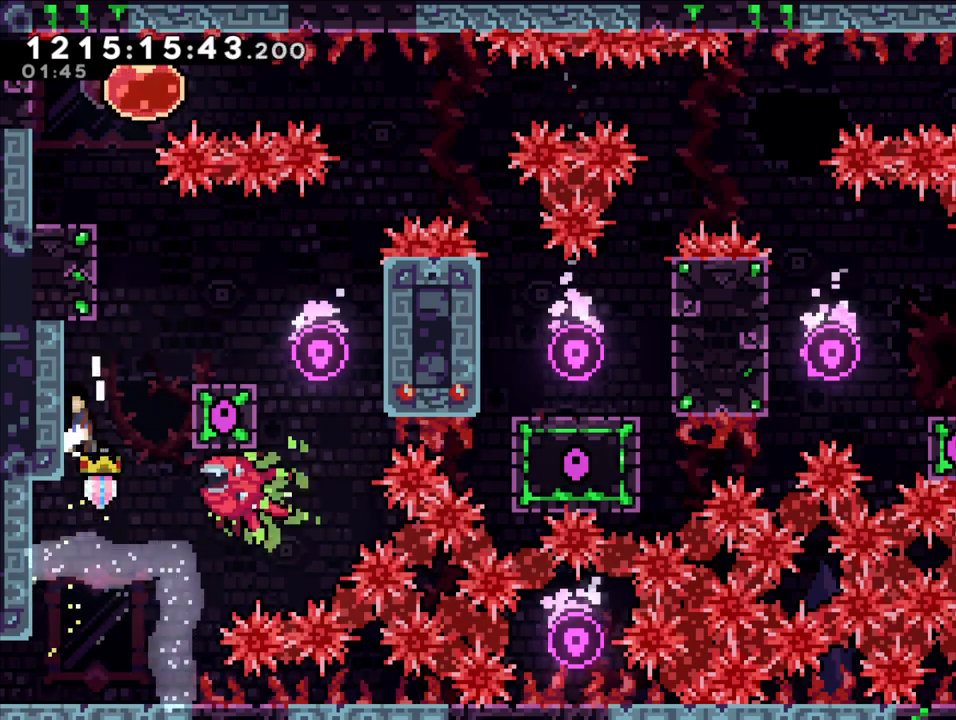
{"buttons": [], "left_stick": "center", "right_stick": "center", "events": [[50, "B", "down"], [50, "L2", "up"], [250, "B", "up"]]}
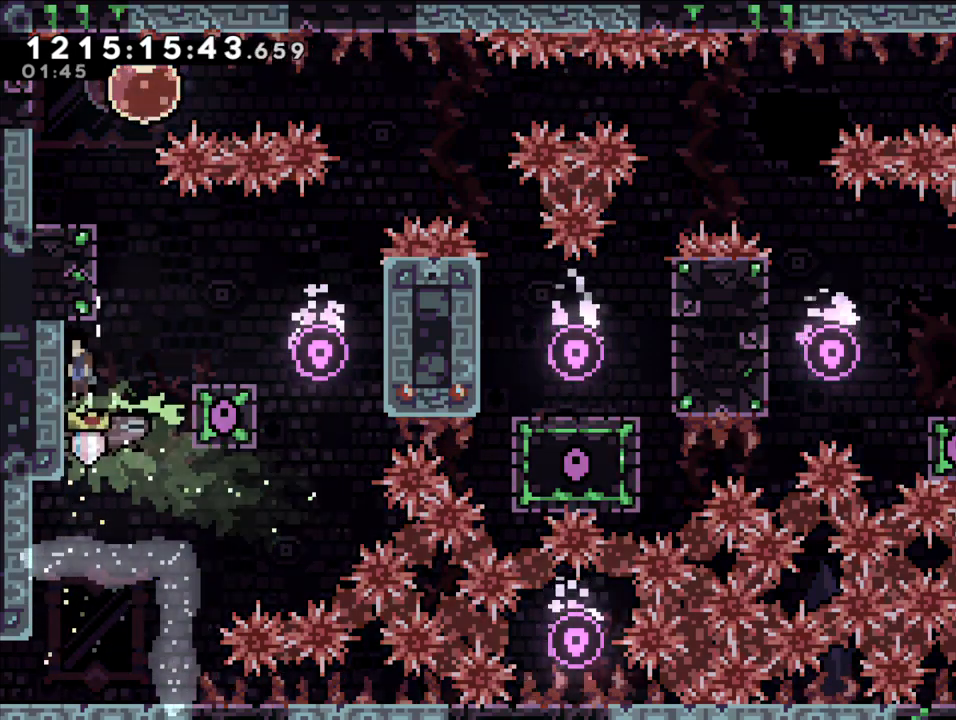
{"buttons": ["L2"], "left_stick": "center", "right_stick": "center", "events": [[250, "L2", "down"]]}
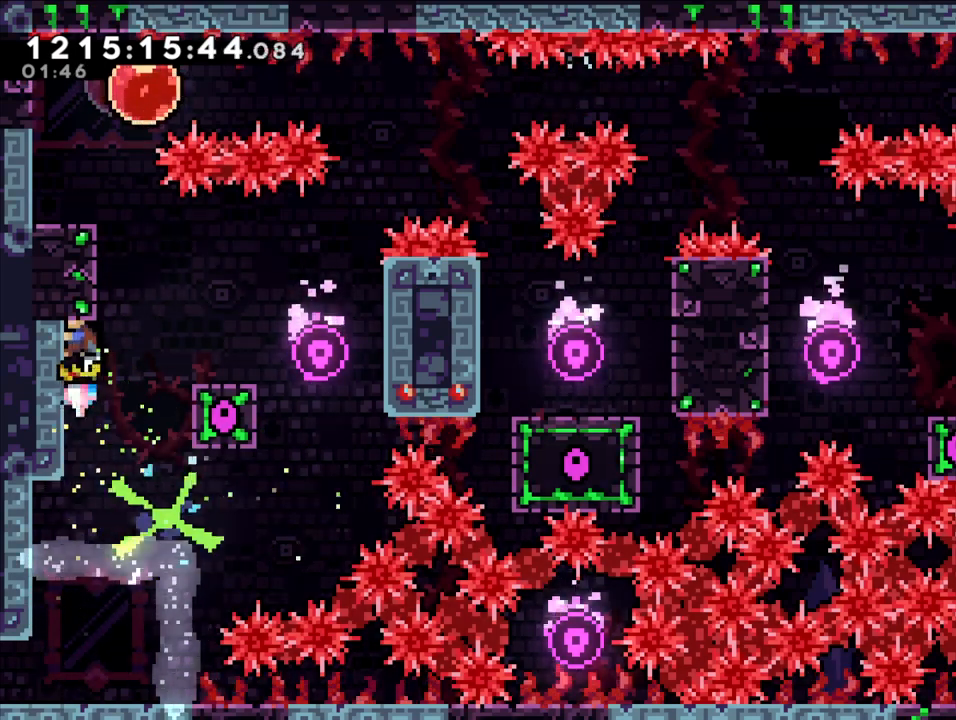
{"buttons": ["B", "L2"], "left_stick": "left", "right_stick": "center", "events": [[117, "L2", "up"], [217, "B", "down"], [350, "left_stick", "left"], [383, "L2", "down"]]}
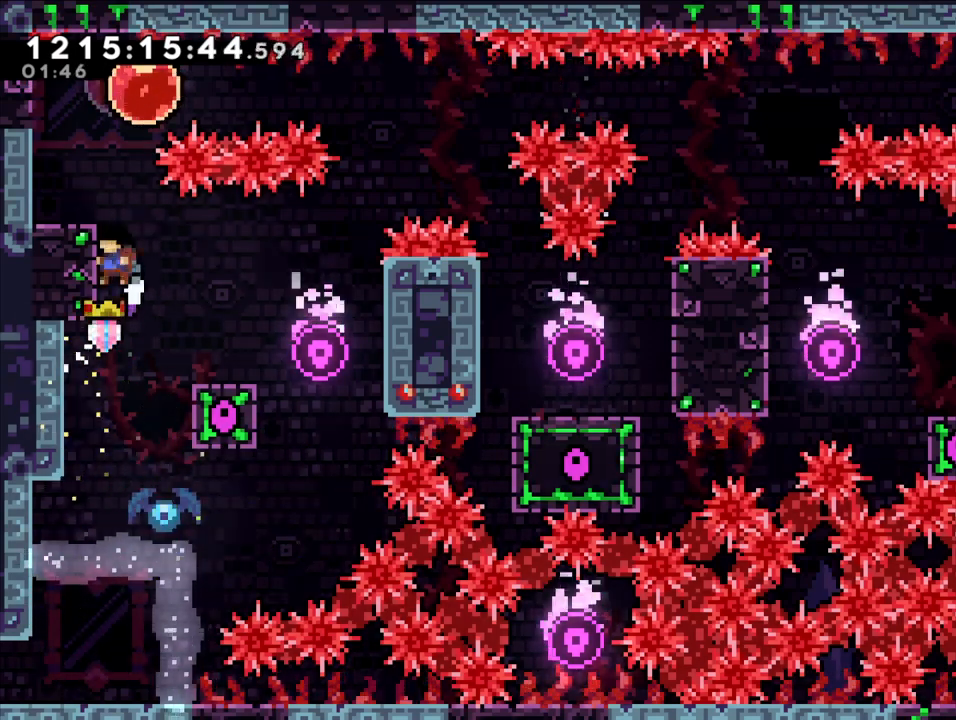
{"buttons": [], "left_stick": "center", "right_stick": "center", "events": [[33, "B", "up"], [133, "B", "down"], [300, "B", "up"], [350, "L2", "up"], [400, "left_stick", "center"]]}
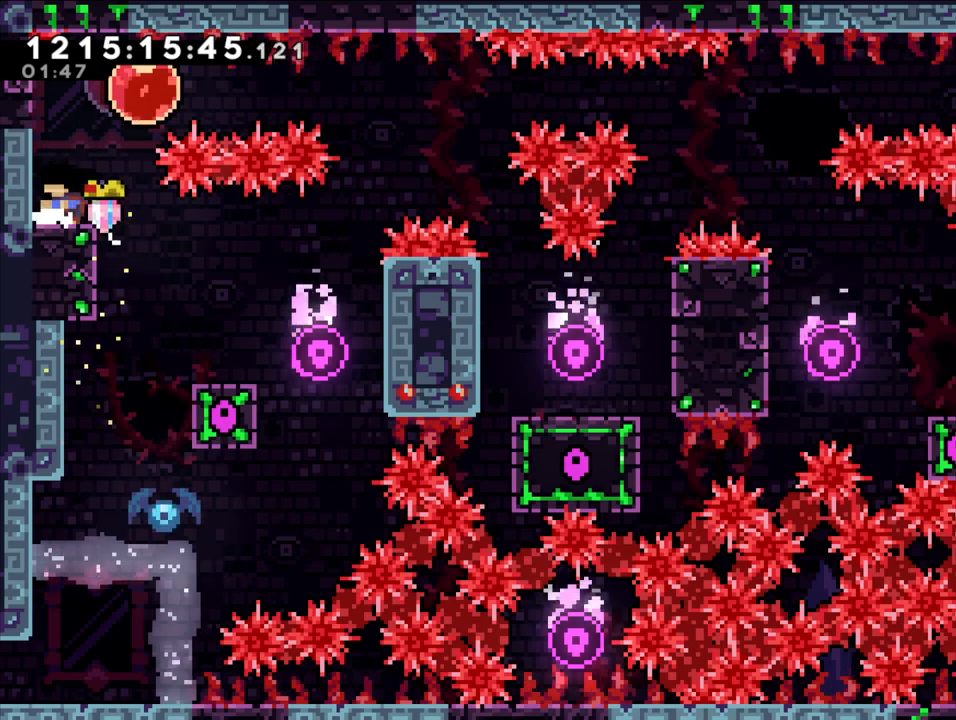
{"buttons": [], "left_stick": "right", "right_stick": "center", "events": [[83, "left_stick", "right"], [117, "B", "down"], [333, "B", "up"], [333, "Y", "down"], [450, "Y", "up"]]}
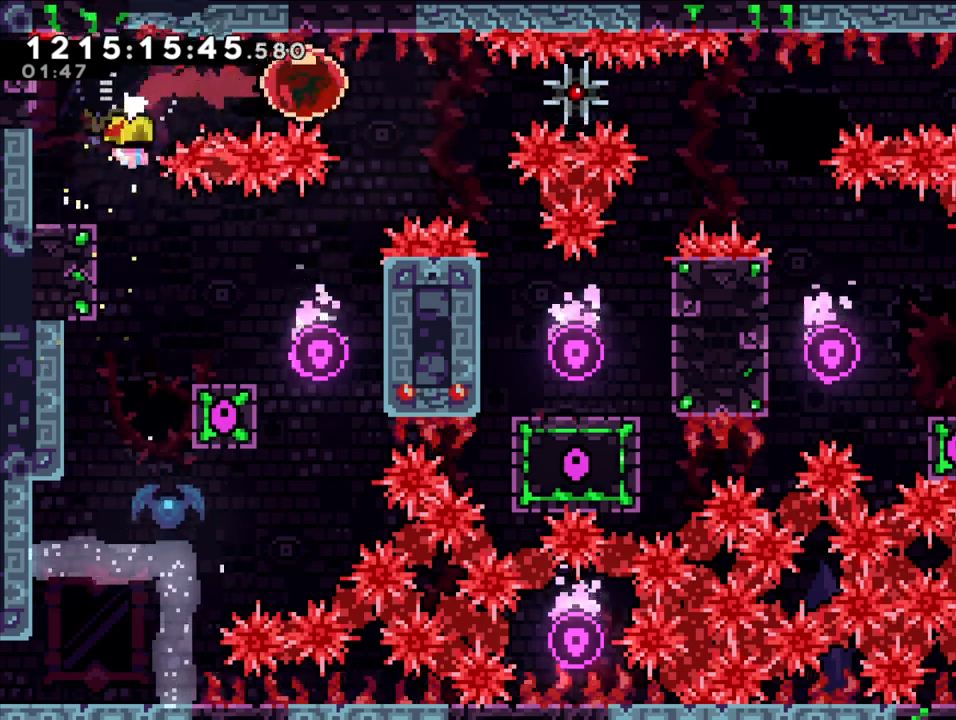
{"buttons": [], "left_stick": "right", "right_stick": "center", "events": []}
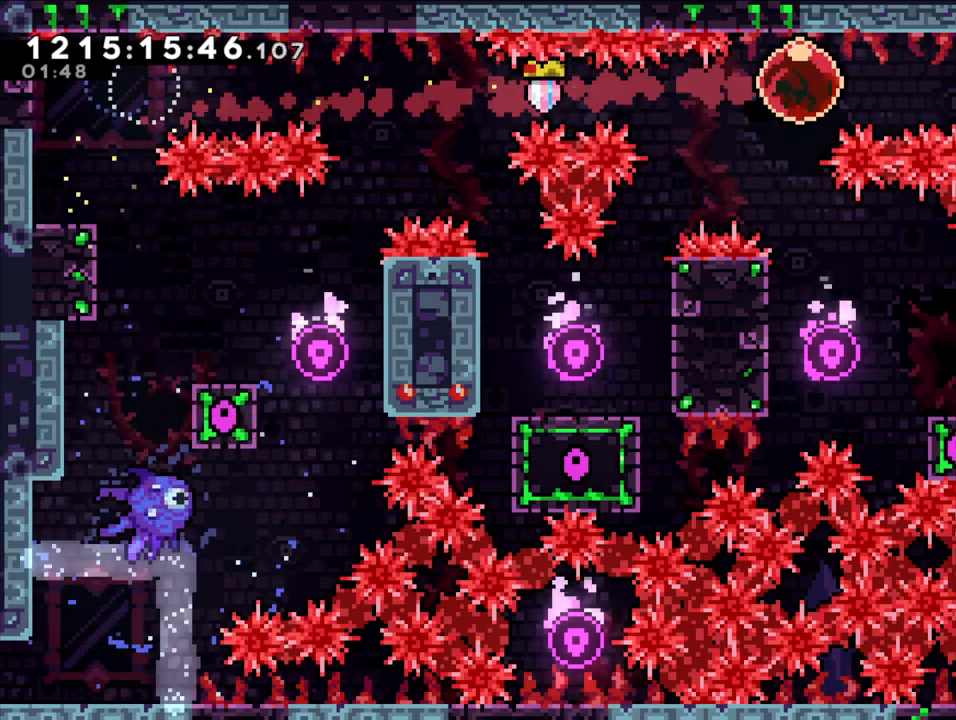
{"buttons": [], "left_stick": "center", "right_stick": "center", "events": [[17, "left_stick", "center"]]}
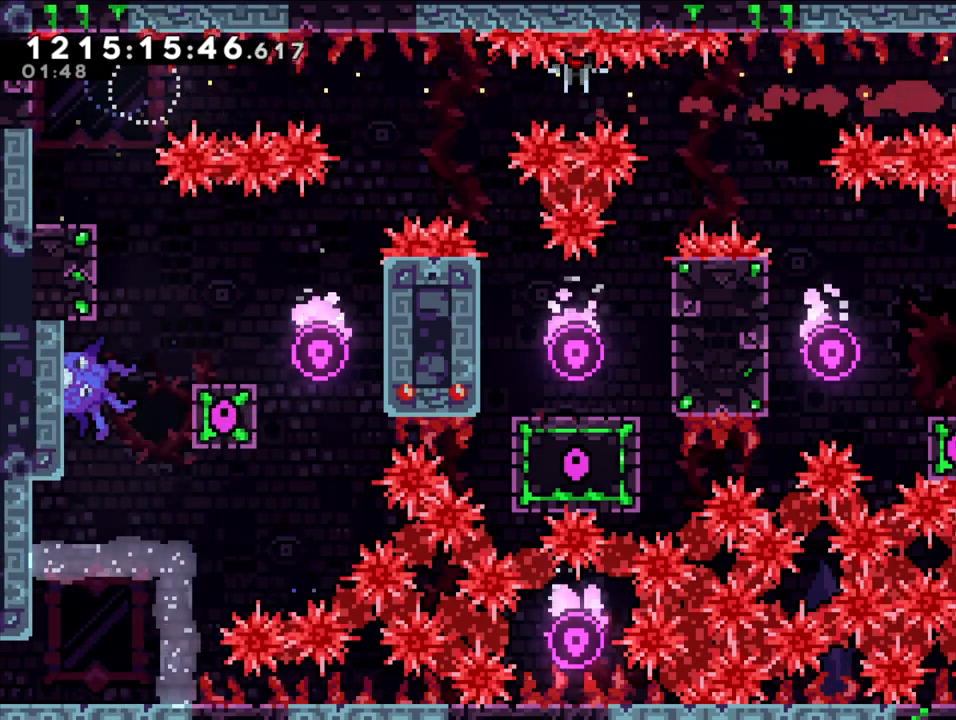
{"buttons": [], "left_stick": "center", "right_stick": "center", "events": [[450, "B", "down"], [500, "B", "up"]]}
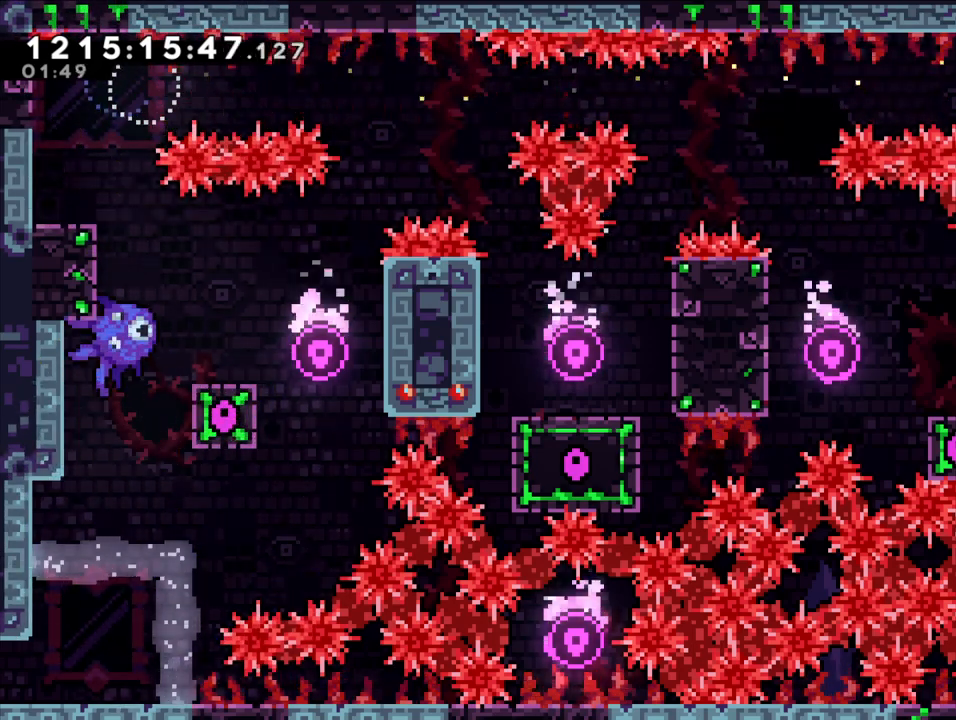
{"buttons": [], "left_stick": "right", "right_stick": "center", "events": [[400, "left_stick", "right"]]}